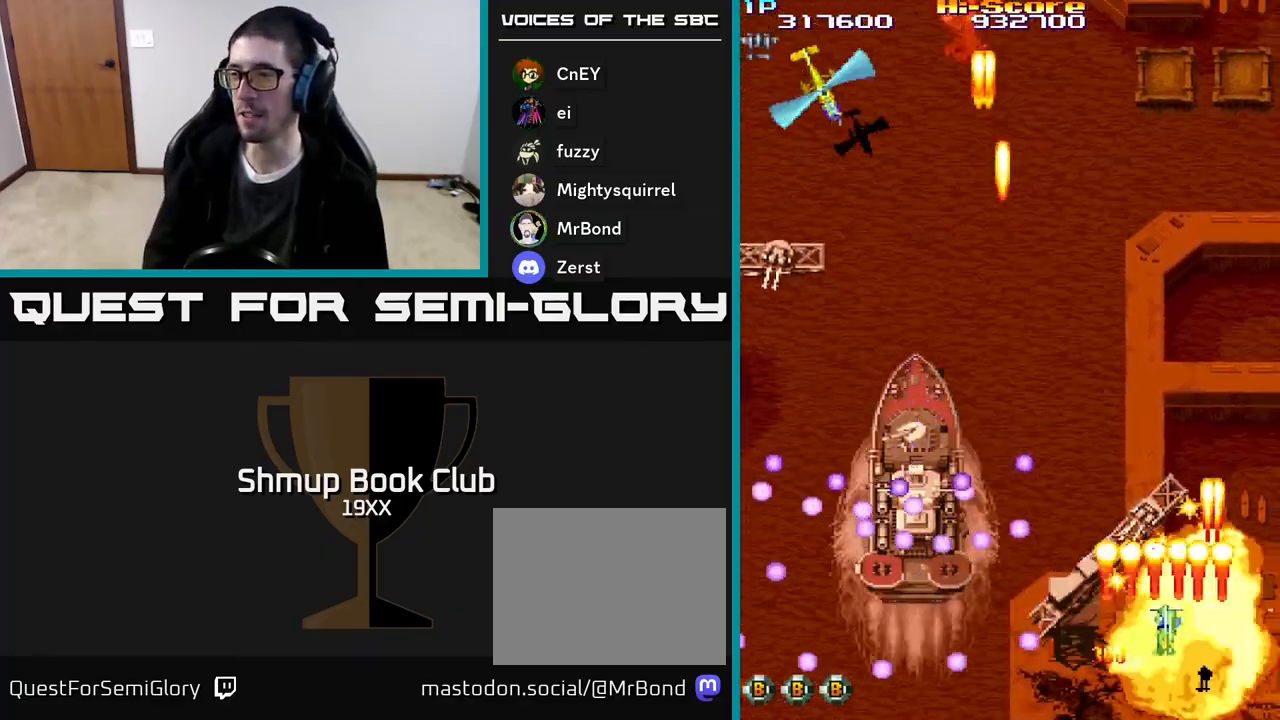
Gameplay with a controller (Xbox layout); each line is a JSON object with the inputs held at the frame after it. "events" lists button and stick changes between this image and that frame as [ms after this image, input, new state], when the widget could be followed in between. Not read: left_stick right_stick.
{"buttons": ["R2", "DPAD_UP", "DPAD_LEFT"], "events": [[17, "DPAD_LEFT", "down"], [117, "DPAD_LEFT", "up"], [117, "DPAD_UP", "up"], [200, "DPAD_DOWN", "down"], [200, "DPAD_RIGHT", "down"], [250, "DPAD_DOWN", "up"], [317, "DPAD_UP", "down"], [333, "DPAD_RIGHT", "up"], [400, "DPAD_LEFT", "down"]]}
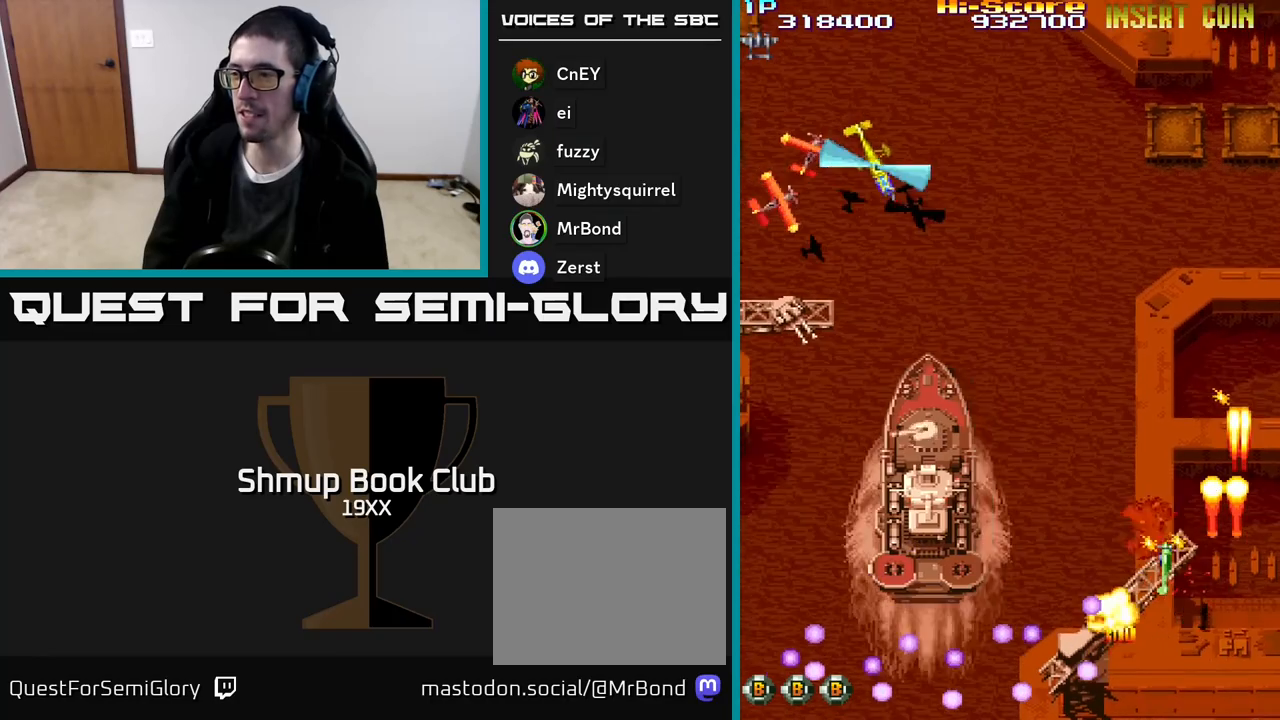
{"buttons": ["R2", "DPAD_LEFT"], "events": [[33, "DPAD_UP", "up"]]}
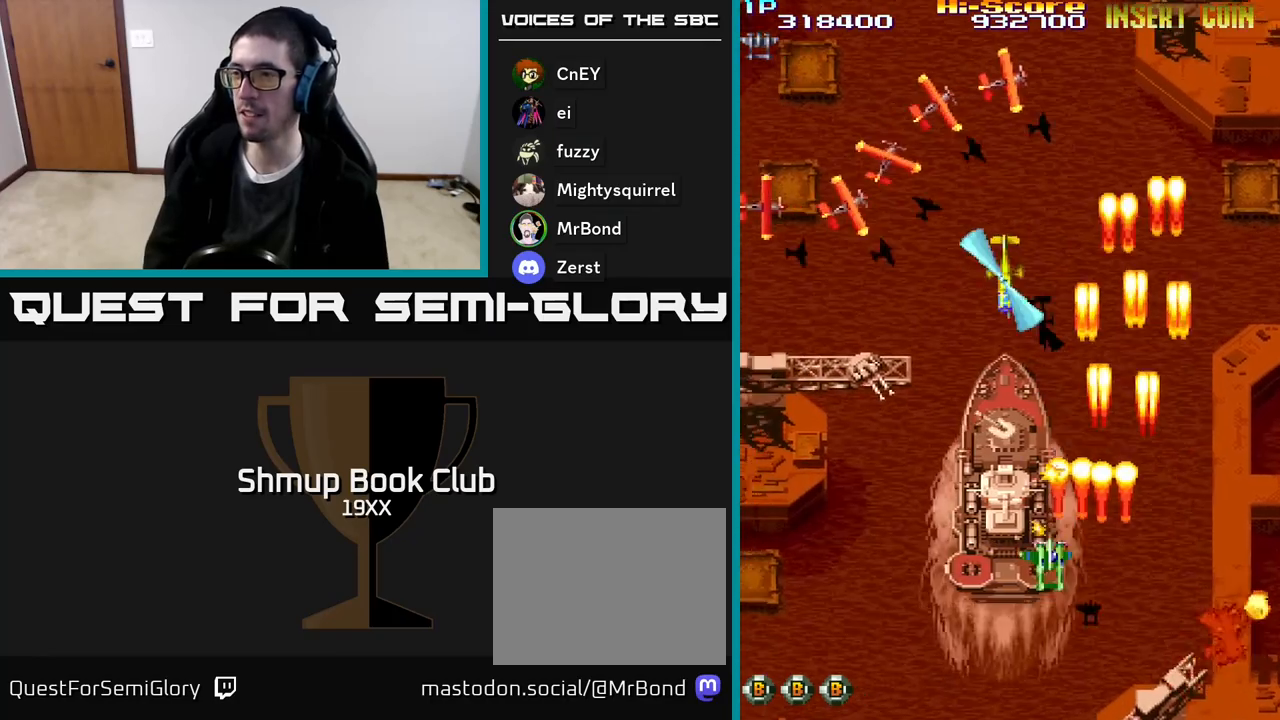
{"buttons": ["R2", "DPAD_UP", "DPAD_LEFT"], "events": [[83, "DPAD_UP", "down"], [167, "DPAD_UP", "up"], [333, "DPAD_UP", "down"]]}
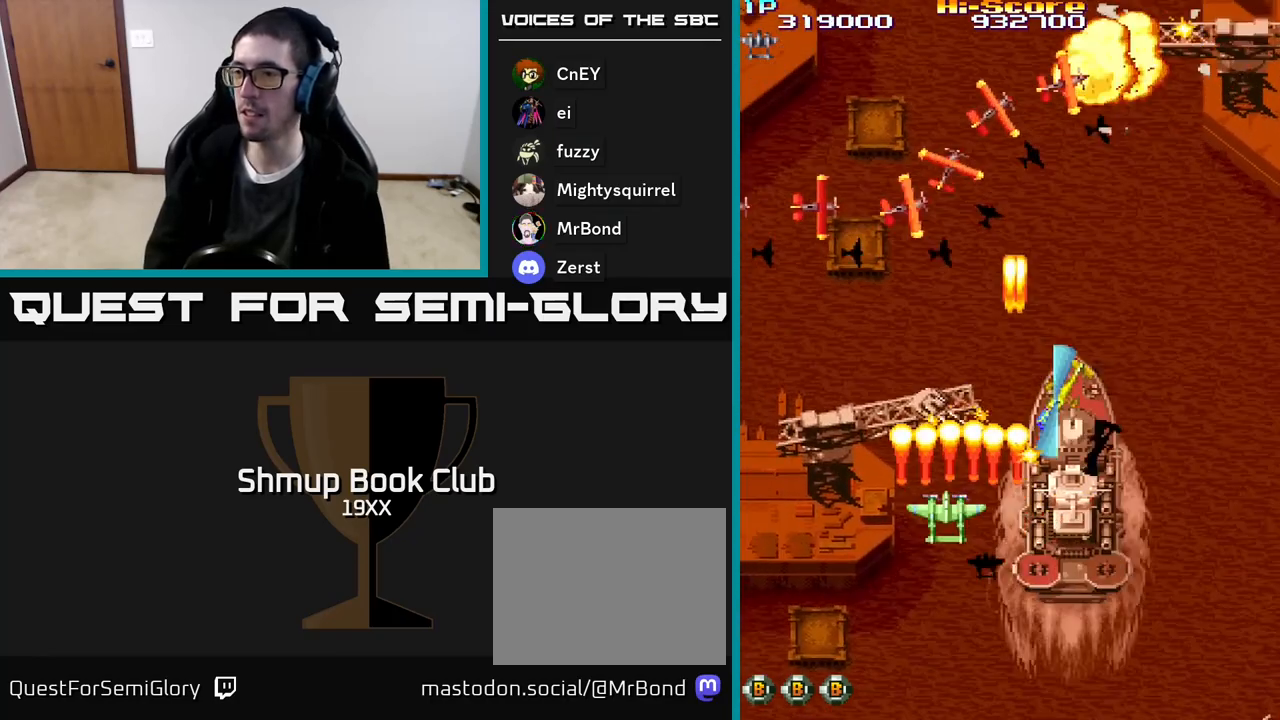
{"buttons": ["R2", "DPAD_DOWN", "DPAD_LEFT"], "events": [[150, "DPAD_UP", "up"], [250, "DPAD_DOWN", "down"], [267, "DPAD_LEFT", "up"], [350, "DPAD_RIGHT", "down"], [383, "DPAD_RIGHT", "up"], [450, "DPAD_LEFT", "down"]]}
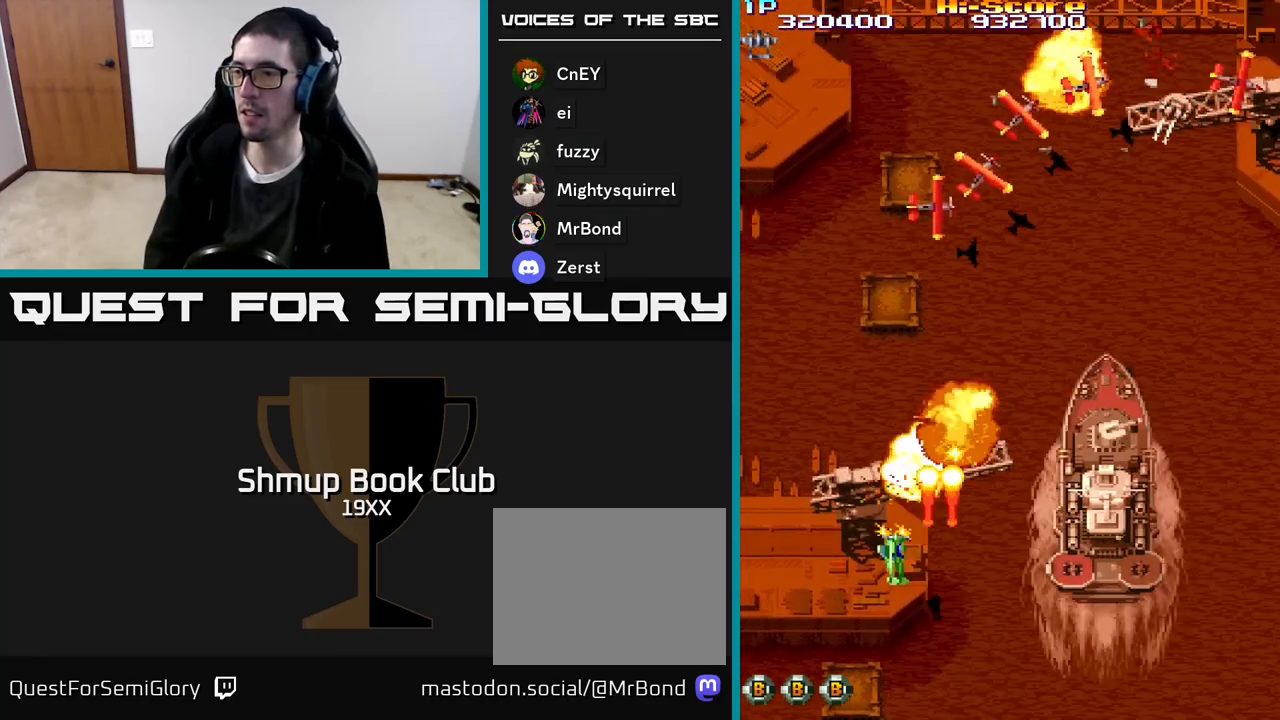
{"buttons": ["R2", "DPAD_UP", "DPAD_LEFT"], "events": [[33, "DPAD_DOWN", "up"], [133, "DPAD_DOWN", "down"], [183, "DPAD_LEFT", "up"], [217, "DPAD_RIGHT", "down"], [233, "DPAD_DOWN", "up"], [383, "DPAD_UP", "down"], [400, "DPAD_RIGHT", "up"], [467, "DPAD_LEFT", "down"]]}
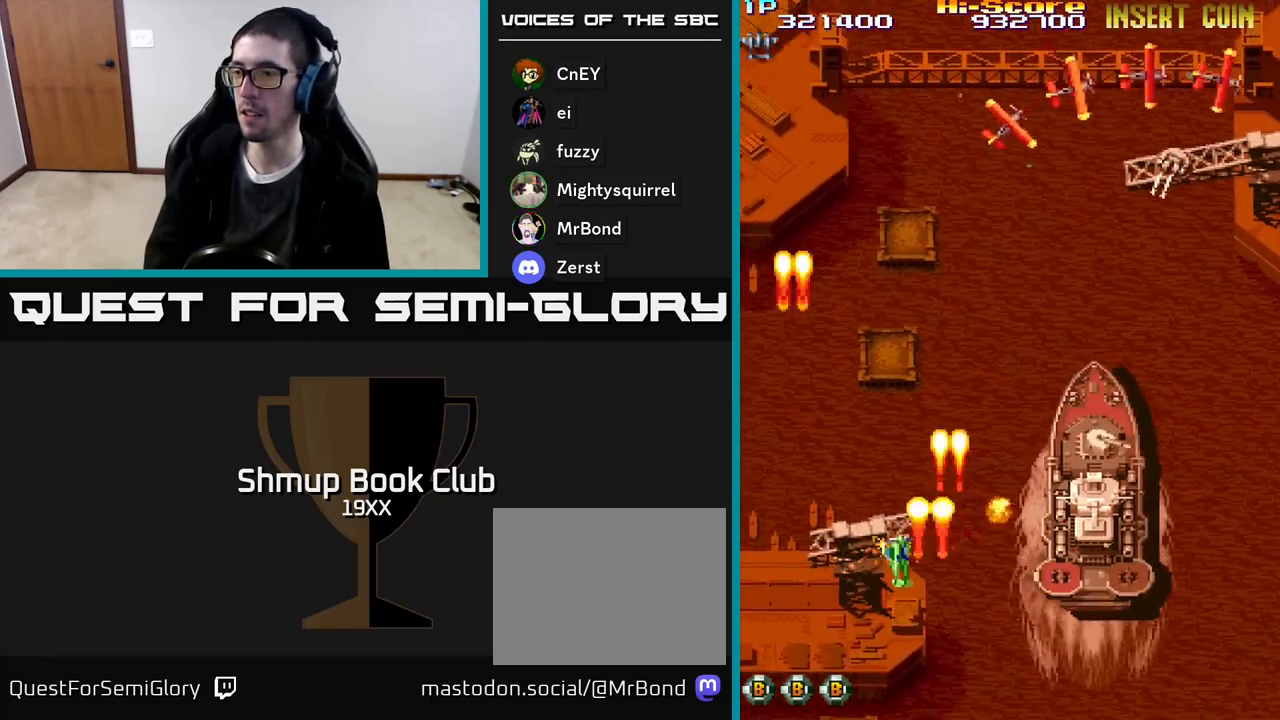
{"buttons": ["R2", "DPAD_DOWN", "DPAD_RIGHT"], "events": [[50, "DPAD_UP", "up"], [100, "DPAD_DOWN", "down"], [217, "DPAD_LEFT", "up"], [317, "DPAD_RIGHT", "down"], [400, "DPAD_DOWN", "up"], [433, "DPAD_DOWN", "down"]]}
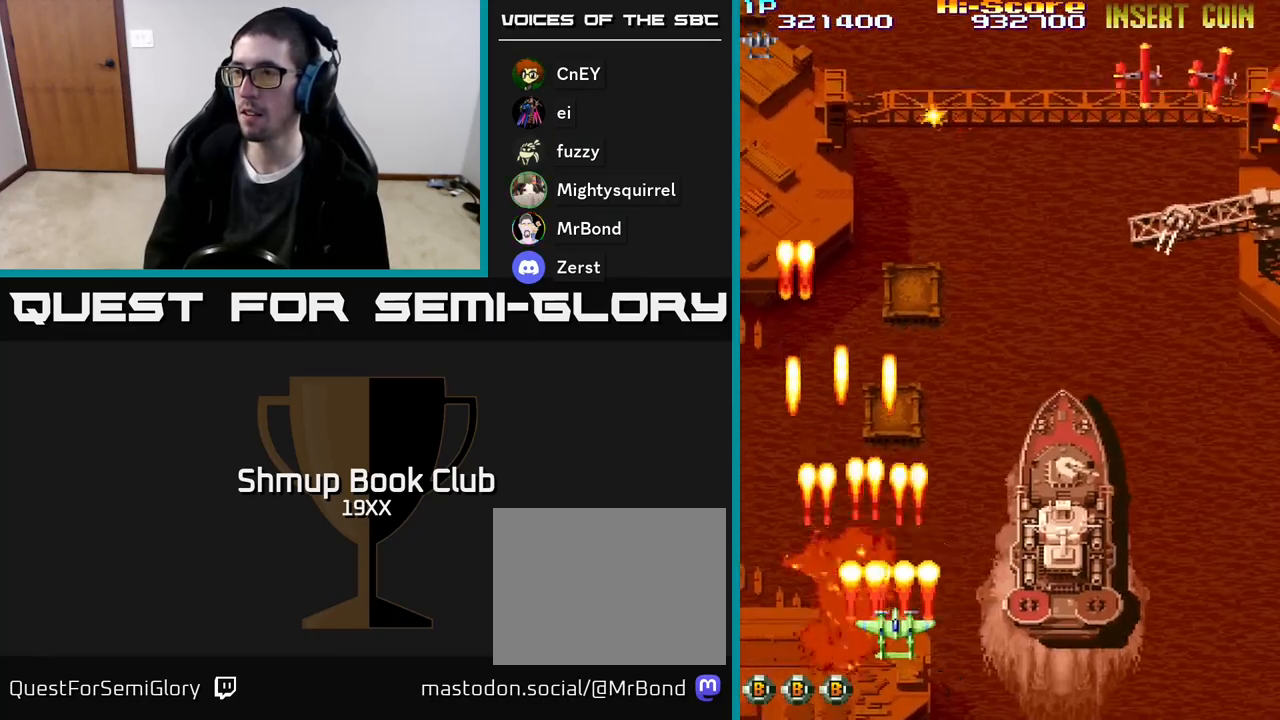
{"buttons": ["R2", "DPAD_UP"], "events": [[167, "DPAD_DOWN", "up"], [417, "DPAD_UP", "down"], [433, "DPAD_RIGHT", "up"]]}
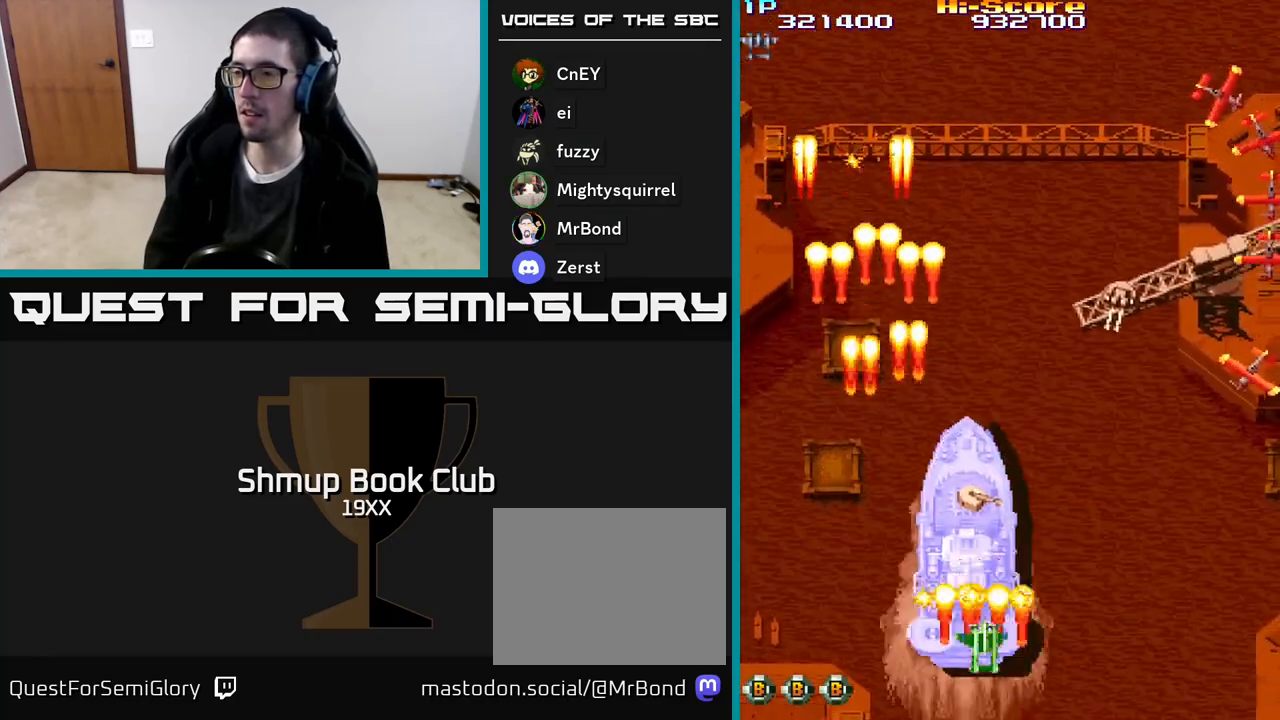
{"buttons": ["R2", "DPAD_DOWN", "DPAD_RIGHT"], "events": [[83, "DPAD_LEFT", "down"], [250, "DPAD_LEFT", "up"], [417, "DPAD_UP", "up"], [483, "DPAD_DOWN", "down"], [483, "DPAD_RIGHT", "down"]]}
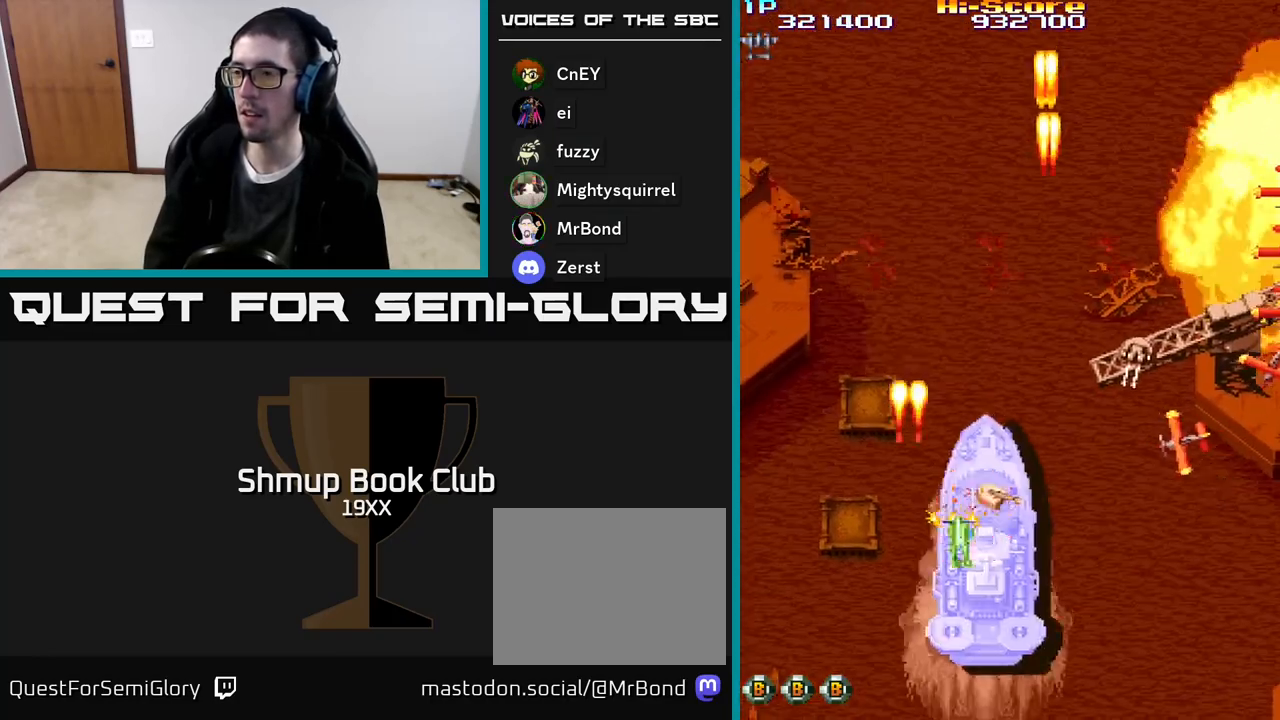
{"buttons": ["R2", "DPAD_DOWN", "DPAD_RIGHT"], "events": [[50, "DPAD_DOWN", "up"], [133, "DPAD_UP", "down"], [150, "DPAD_RIGHT", "up"], [317, "DPAD_UP", "up"], [333, "DPAD_RIGHT", "down"], [367, "DPAD_DOWN", "down"]]}
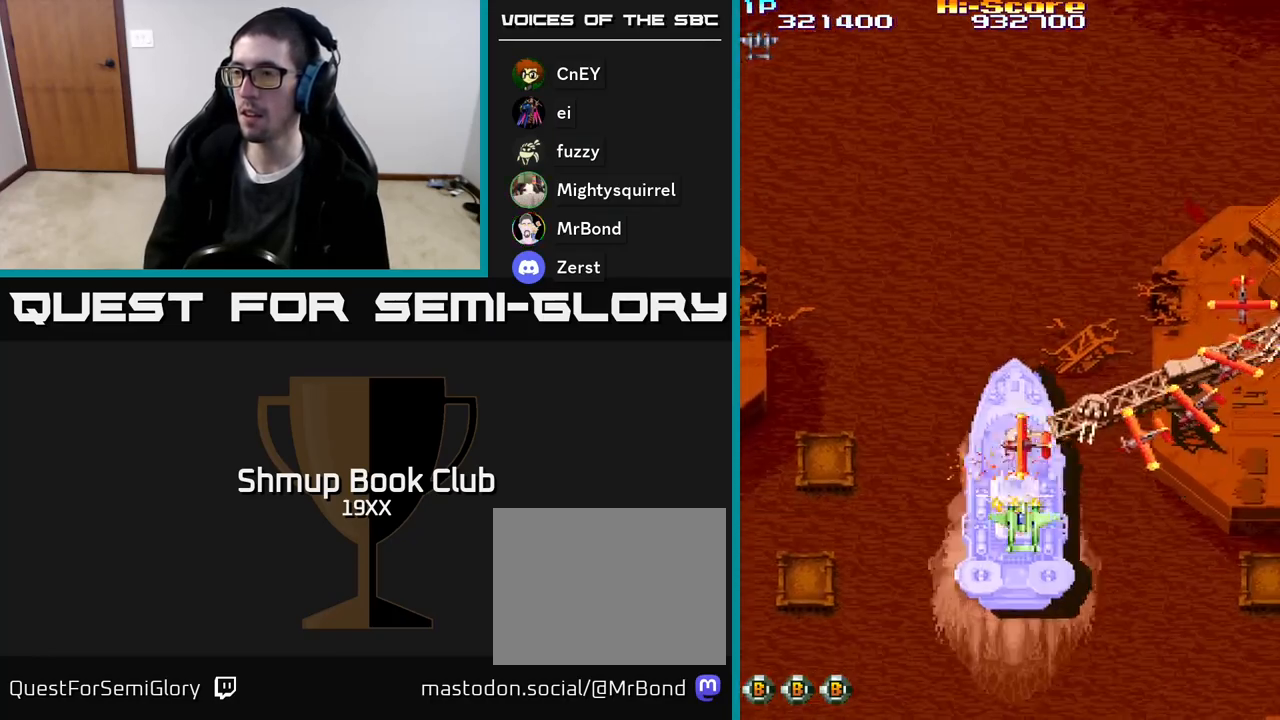
{"buttons": ["R2", "DPAD_RIGHT"], "events": [[200, "DPAD_DOWN", "up"], [233, "DPAD_DOWN", "down"], [417, "DPAD_DOWN", "up"]]}
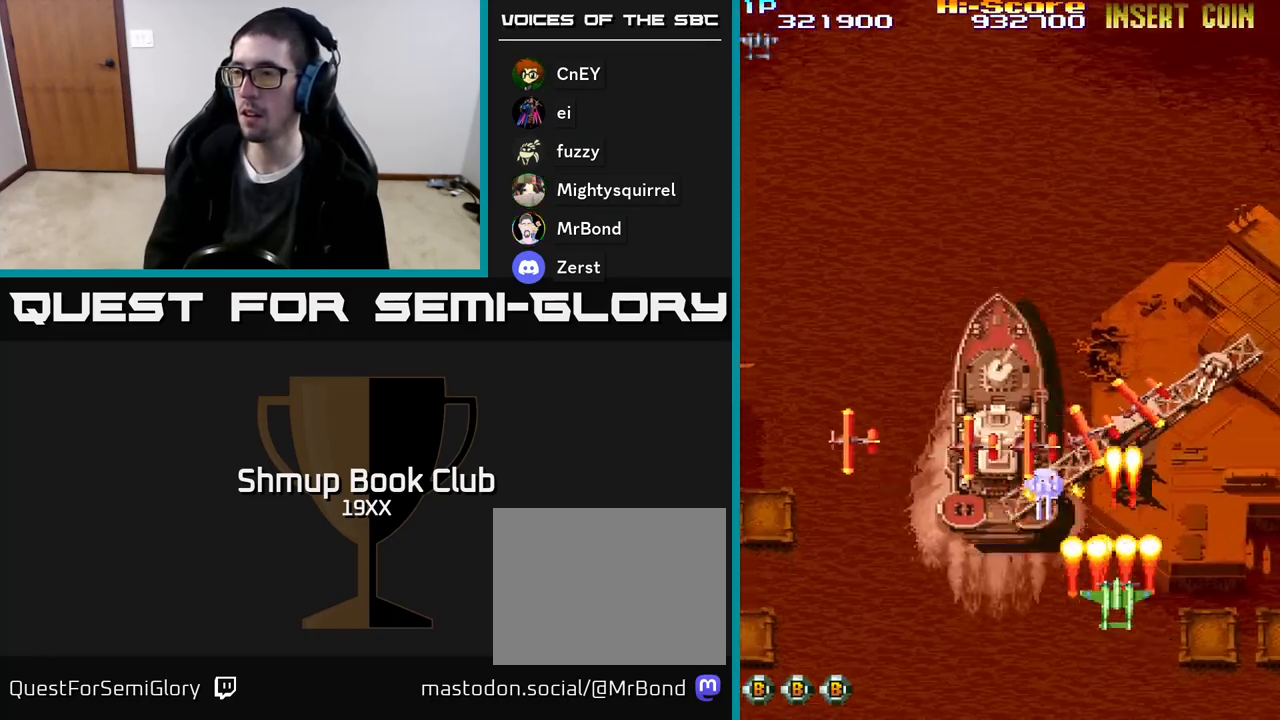
{"buttons": ["R2", "DPAD_LEFT"], "events": [[83, "DPAD_UP", "down"], [100, "DPAD_RIGHT", "up"], [133, "DPAD_LEFT", "down"], [450, "DPAD_UP", "up"]]}
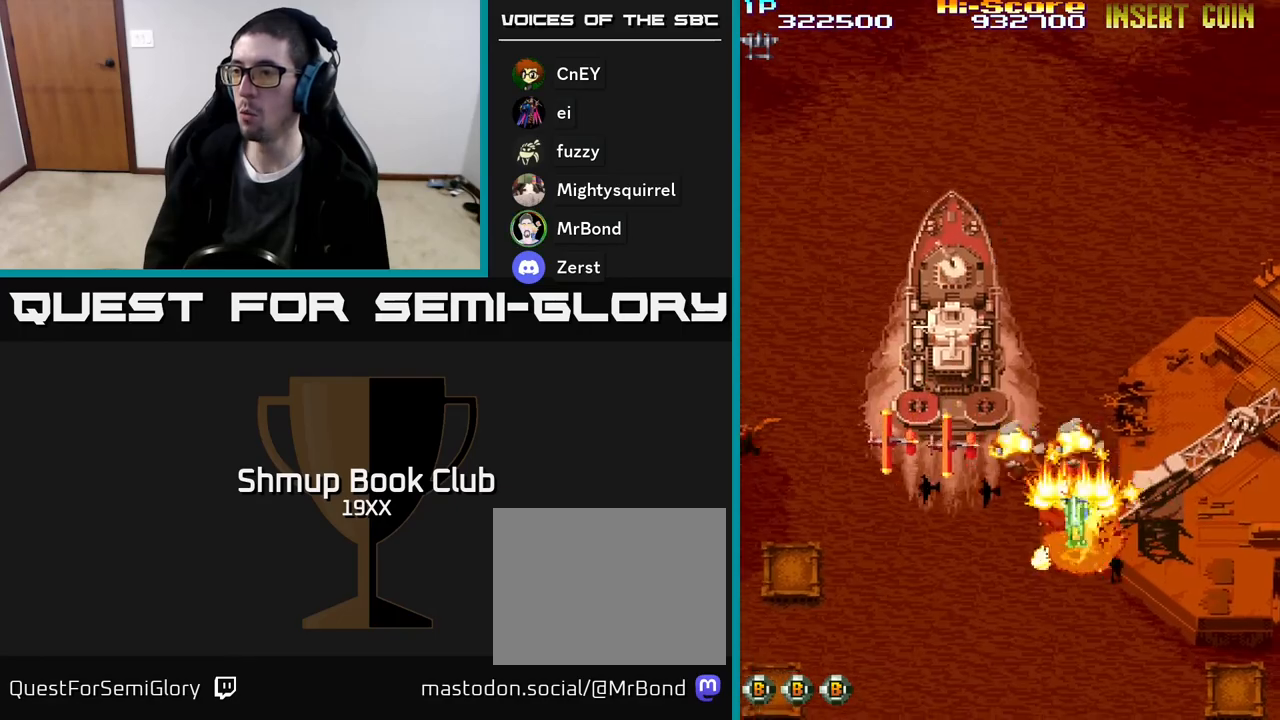
{"buttons": ["R2", "DPAD_LEFT"], "events": []}
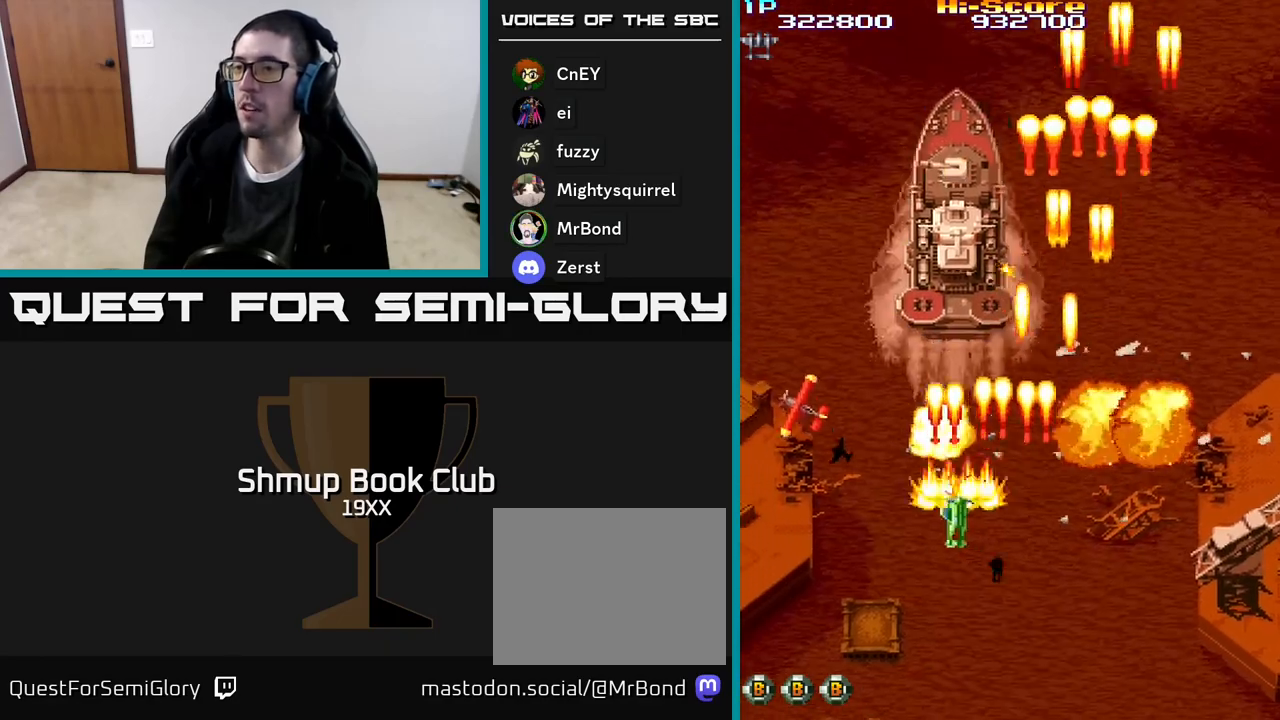
{"buttons": ["R2", "DPAD_LEFT"], "events": []}
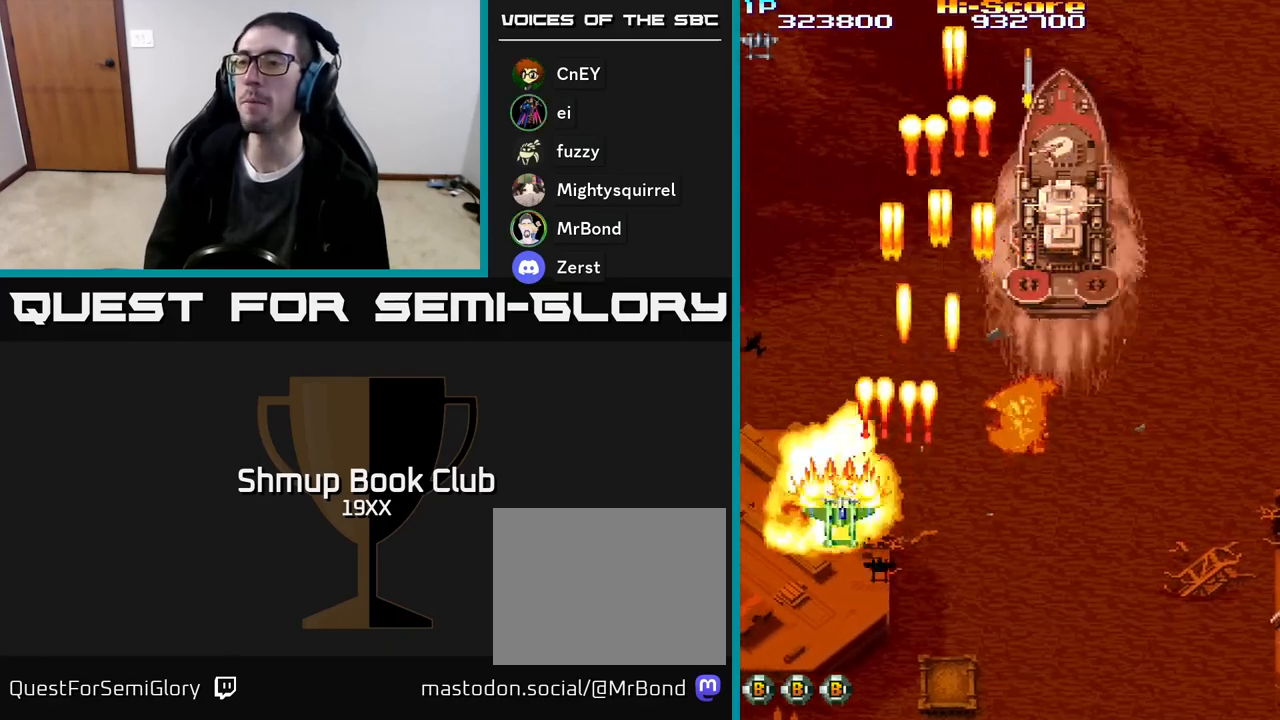
{"buttons": ["R2", "DPAD_DOWN"], "events": [[83, "DPAD_DOWN", "down"], [483, "DPAD_LEFT", "up"]]}
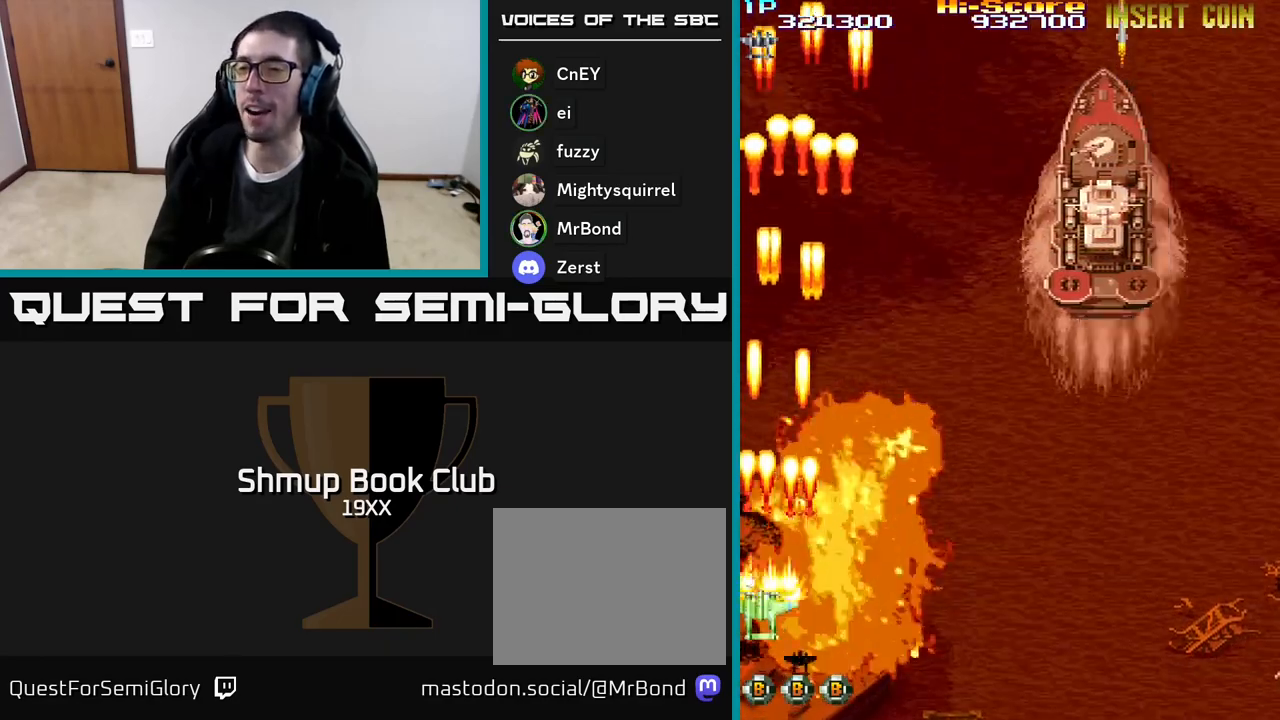
{"buttons": ["A", "R2", "DPAD_UP", "DPAD_RIGHT"], "events": [[33, "DPAD_RIGHT", "down"], [83, "DPAD_DOWN", "up"], [250, "DPAD_UP", "down"], [350, "A", "down"]]}
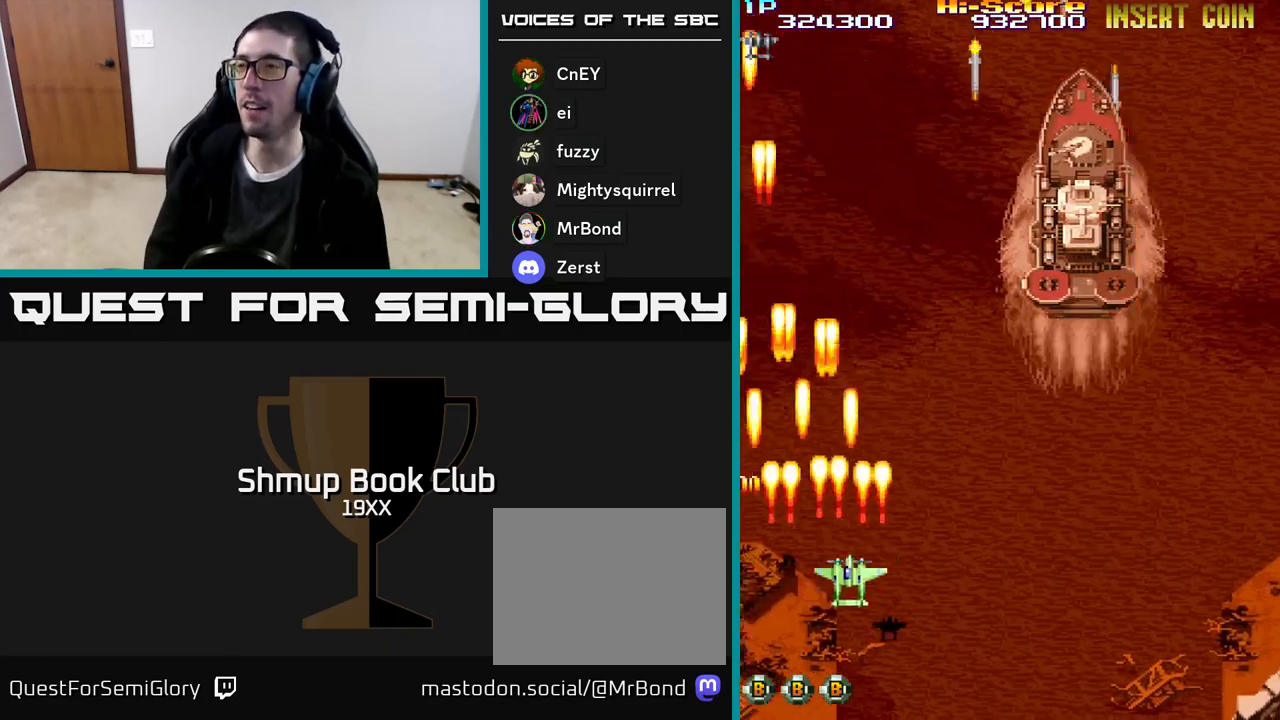
{"buttons": ["A", "R2", "DPAD_UP", "DPAD_RIGHT"], "events": []}
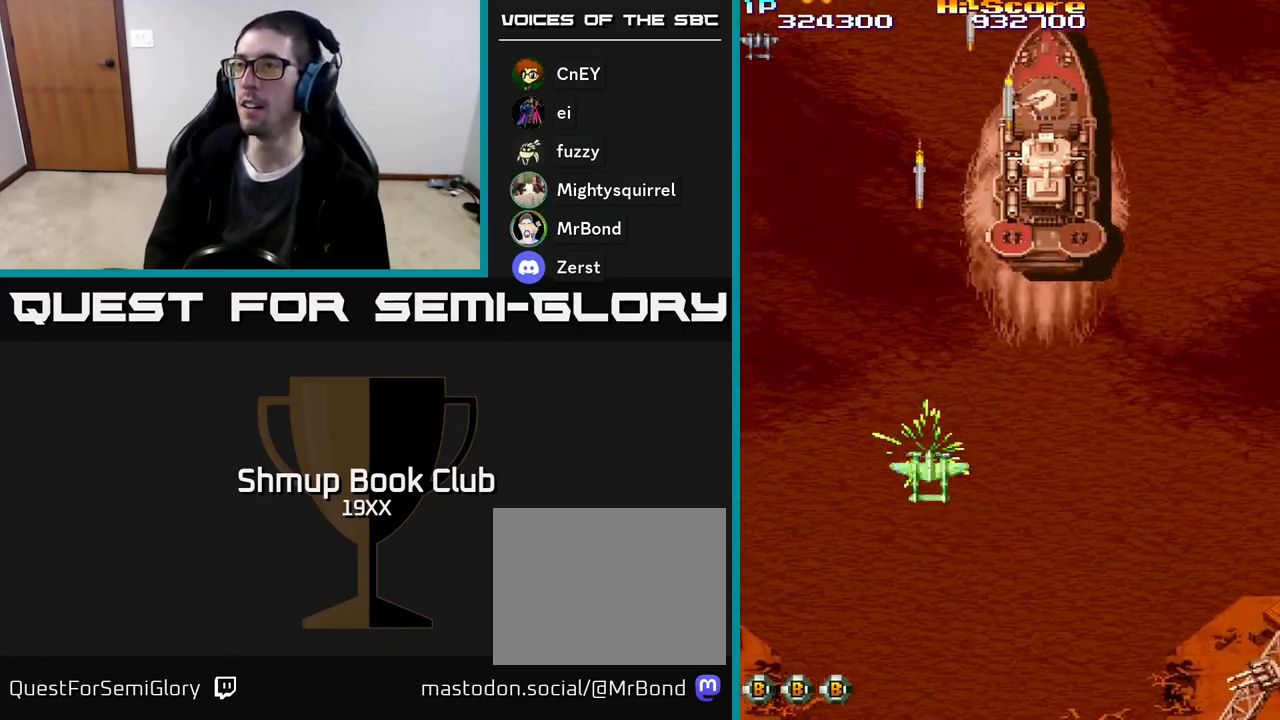
{"buttons": ["R2", "DPAD_DOWN"], "events": [[300, "A", "up"], [367, "DPAD_UP", "up"], [400, "DPAD_DOWN", "down"], [417, "DPAD_RIGHT", "up"]]}
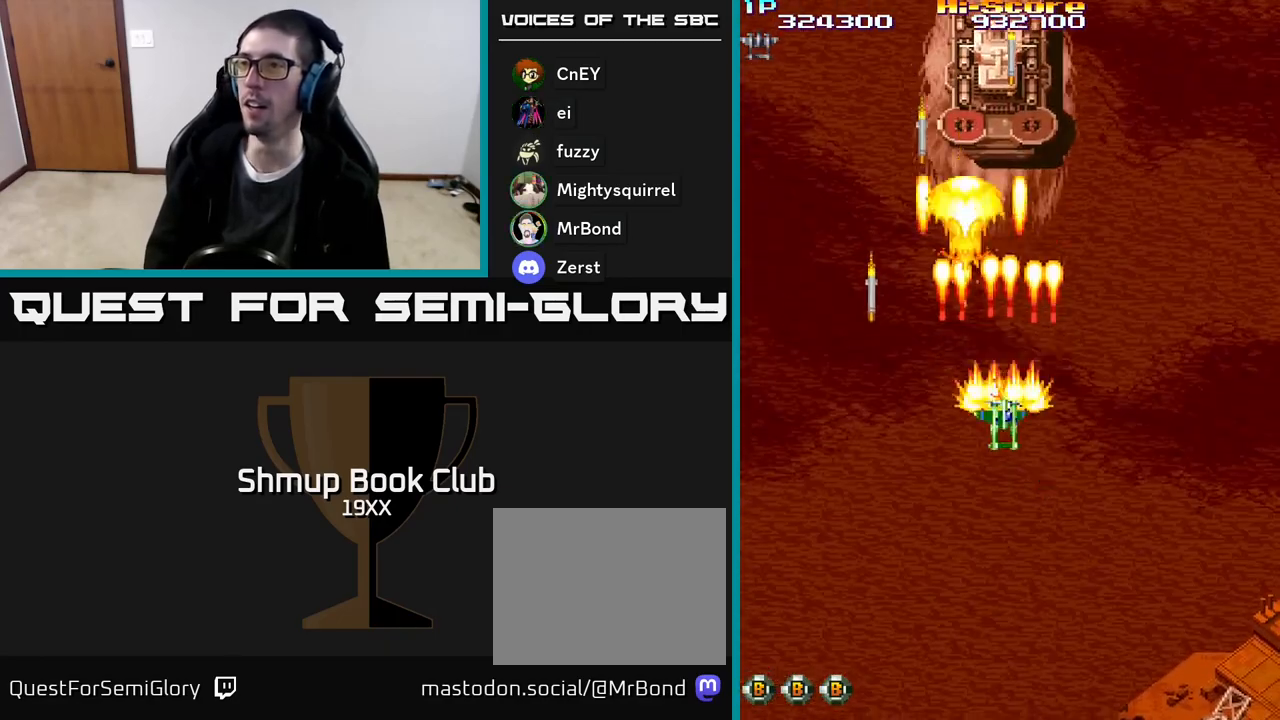
{"buttons": ["R2", "DPAD_DOWN"], "events": [[150, "DPAD_LEFT", "down"], [267, "DPAD_LEFT", "up"]]}
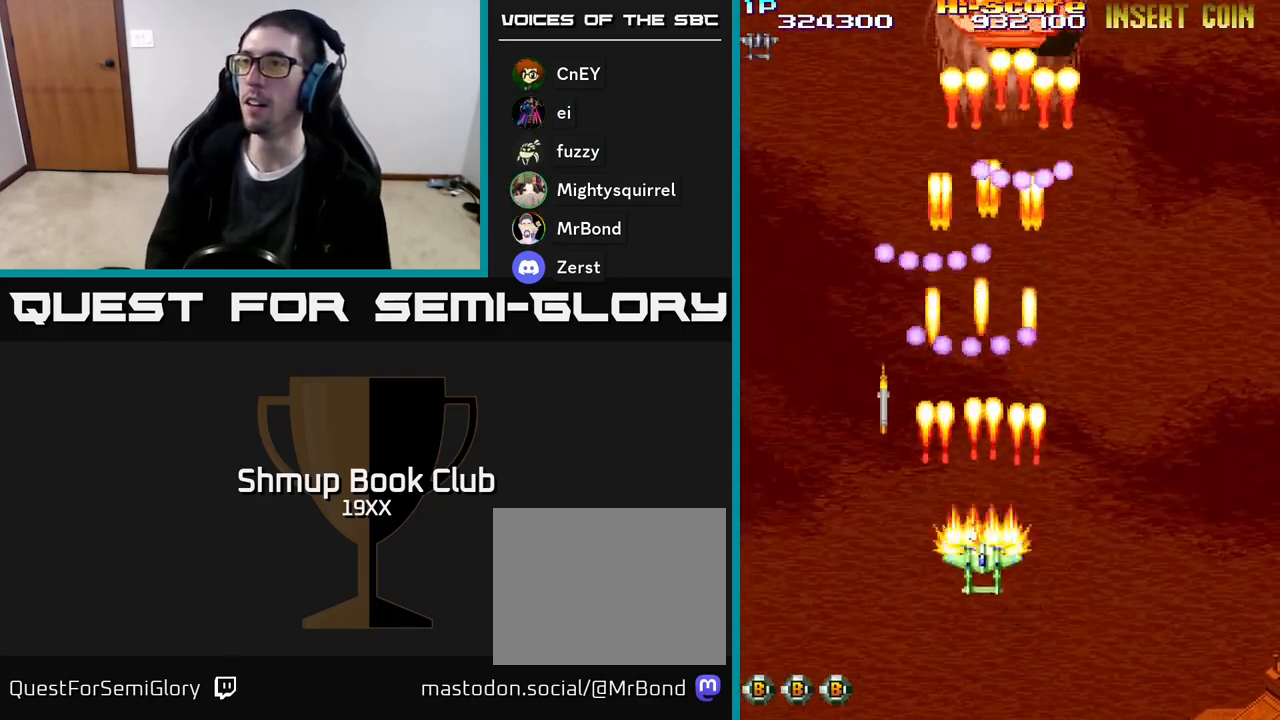
{"buttons": ["R2", "DPAD_RIGHT"], "events": [[50, "DPAD_RIGHT", "down"], [350, "DPAD_DOWN", "up"]]}
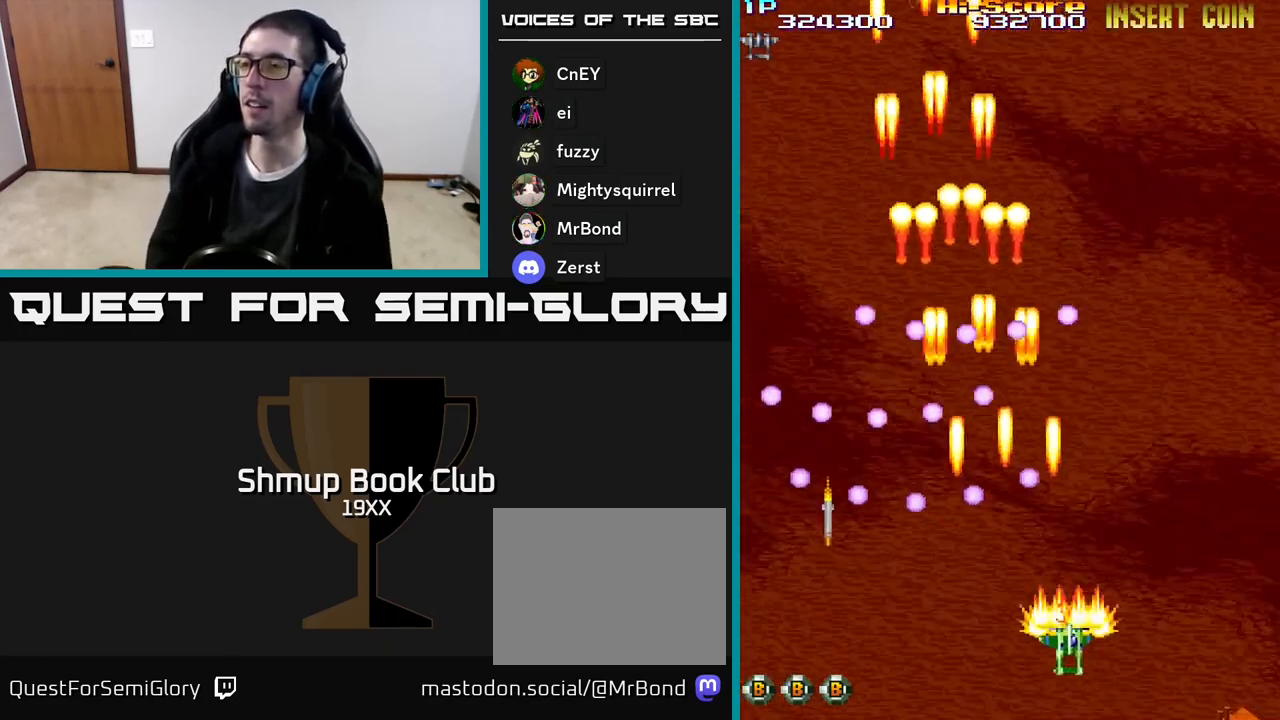
{"buttons": ["R2", "DPAD_UP", "DPAD_RIGHT"], "events": [[250, "DPAD_UP", "down"]]}
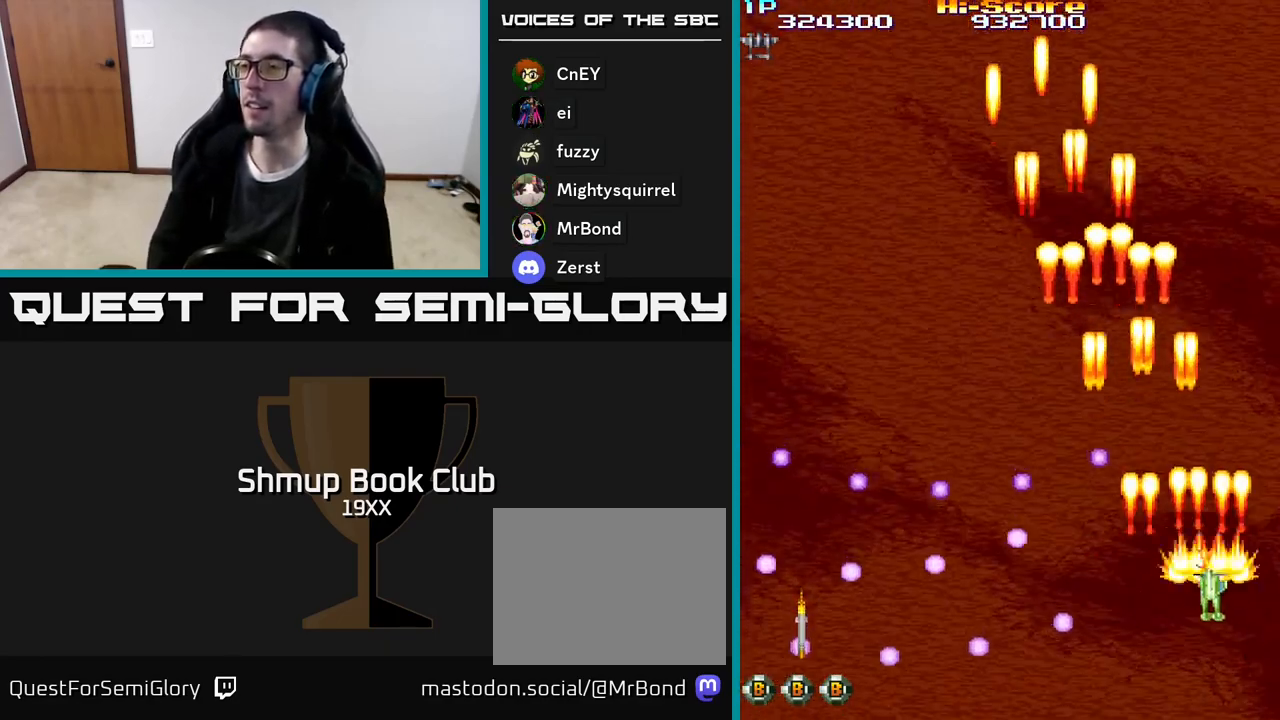
{"buttons": ["R2", "DPAD_LEFT"], "events": [[33, "DPAD_RIGHT", "up"], [383, "DPAD_LEFT", "down"], [450, "DPAD_UP", "up"]]}
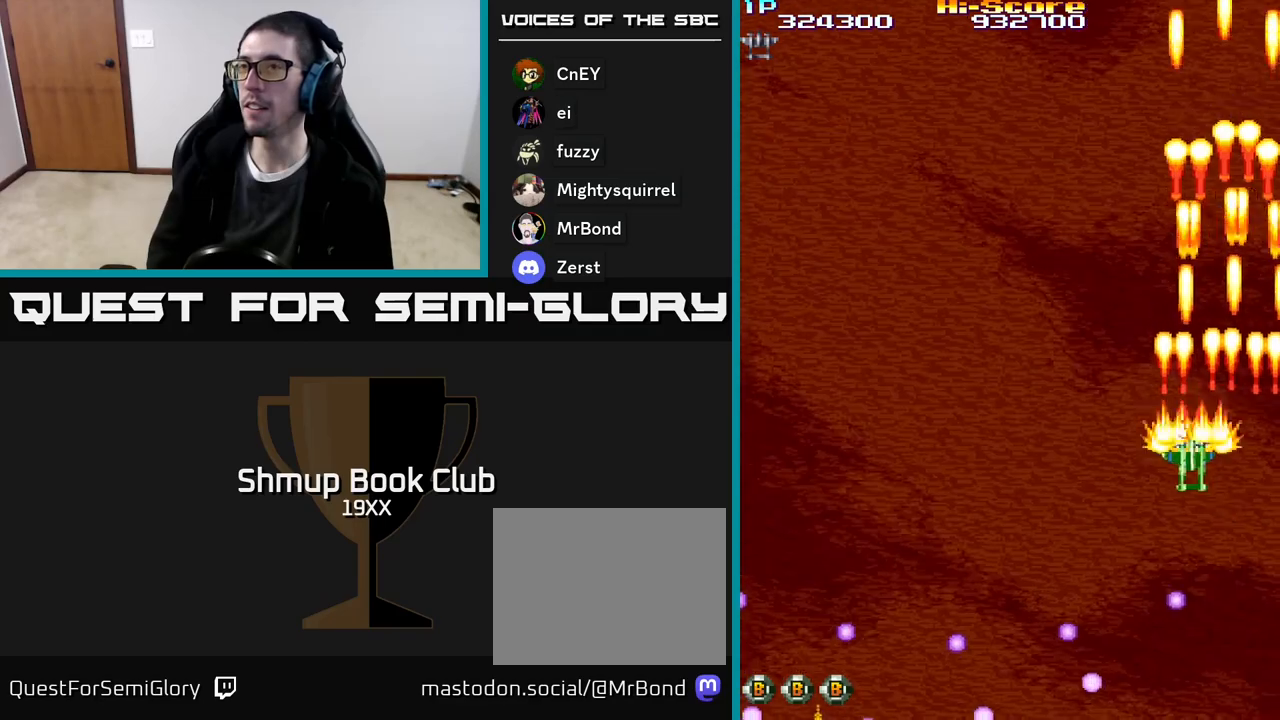
{"buttons": ["R2", "DPAD_LEFT"], "events": []}
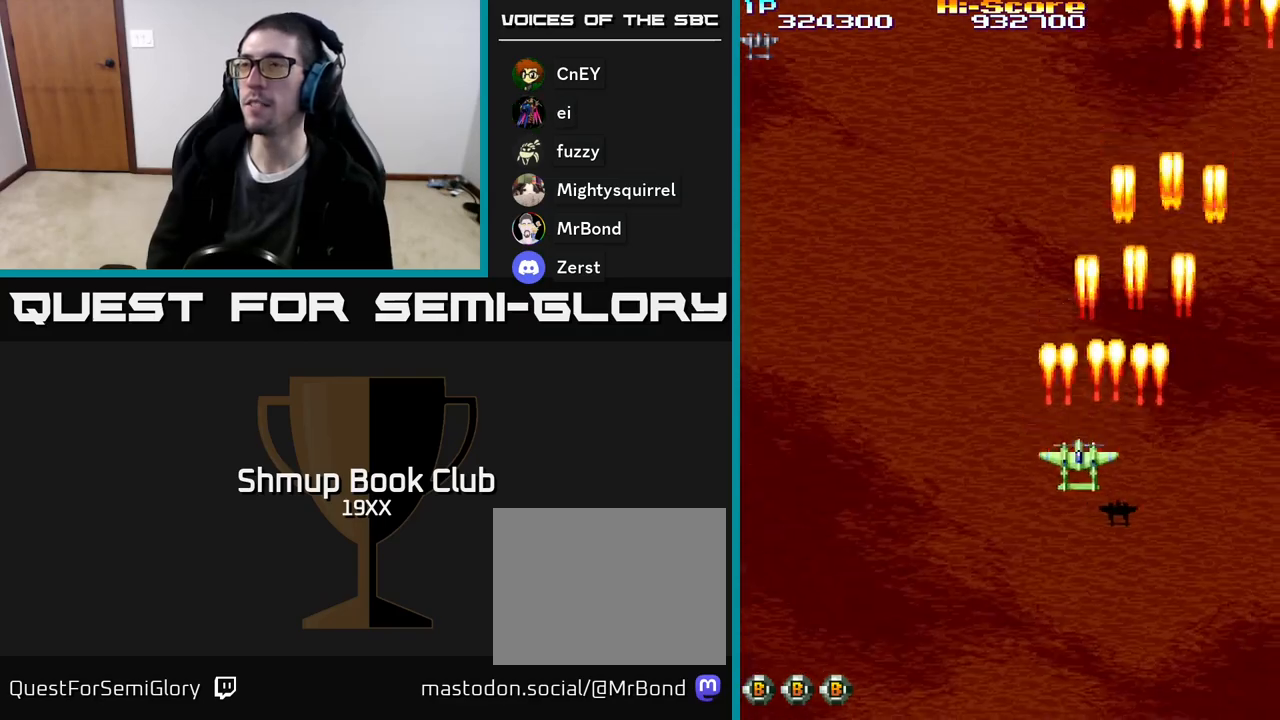
{"buttons": ["R2", "DPAD_LEFT"], "events": []}
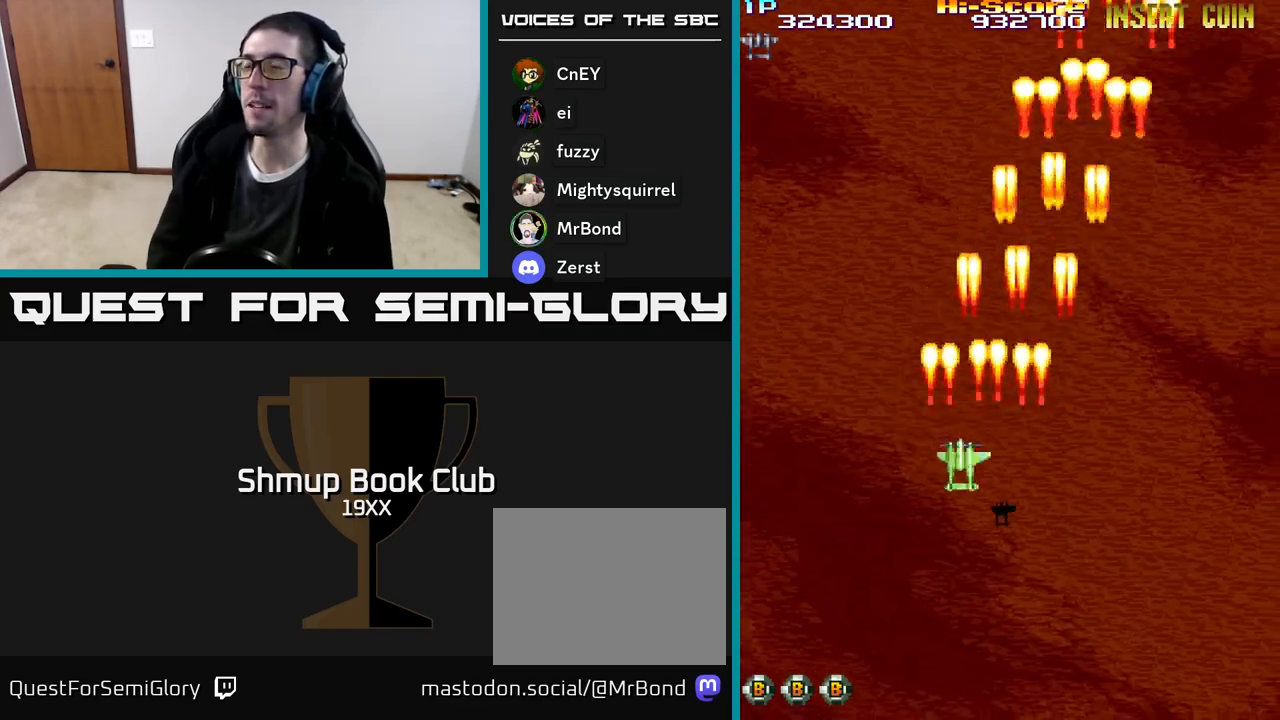
{"buttons": ["R2", "DPAD_LEFT"], "events": []}
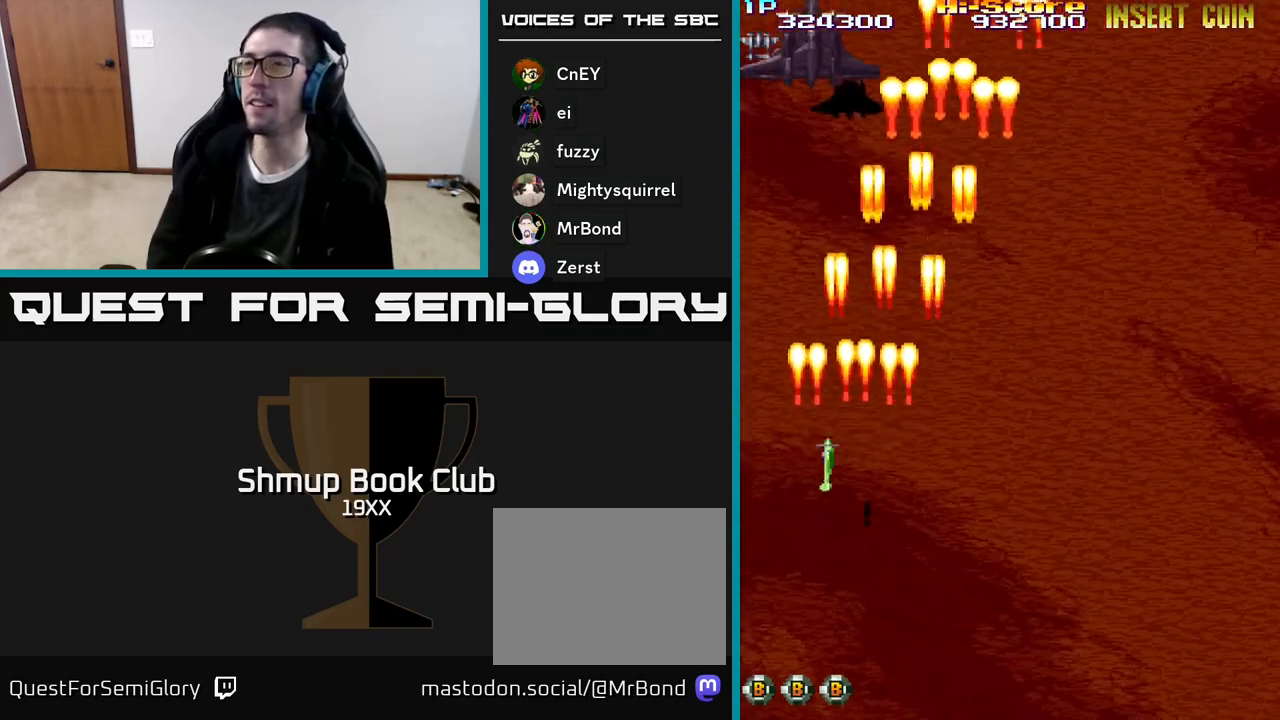
{"buttons": ["R2", "DPAD_UP", "DPAD_RIGHT"], "events": [[67, "DPAD_LEFT", "up"], [133, "DPAD_RIGHT", "down"], [317, "DPAD_RIGHT", "up"], [383, "DPAD_UP", "down"], [433, "DPAD_RIGHT", "down"]]}
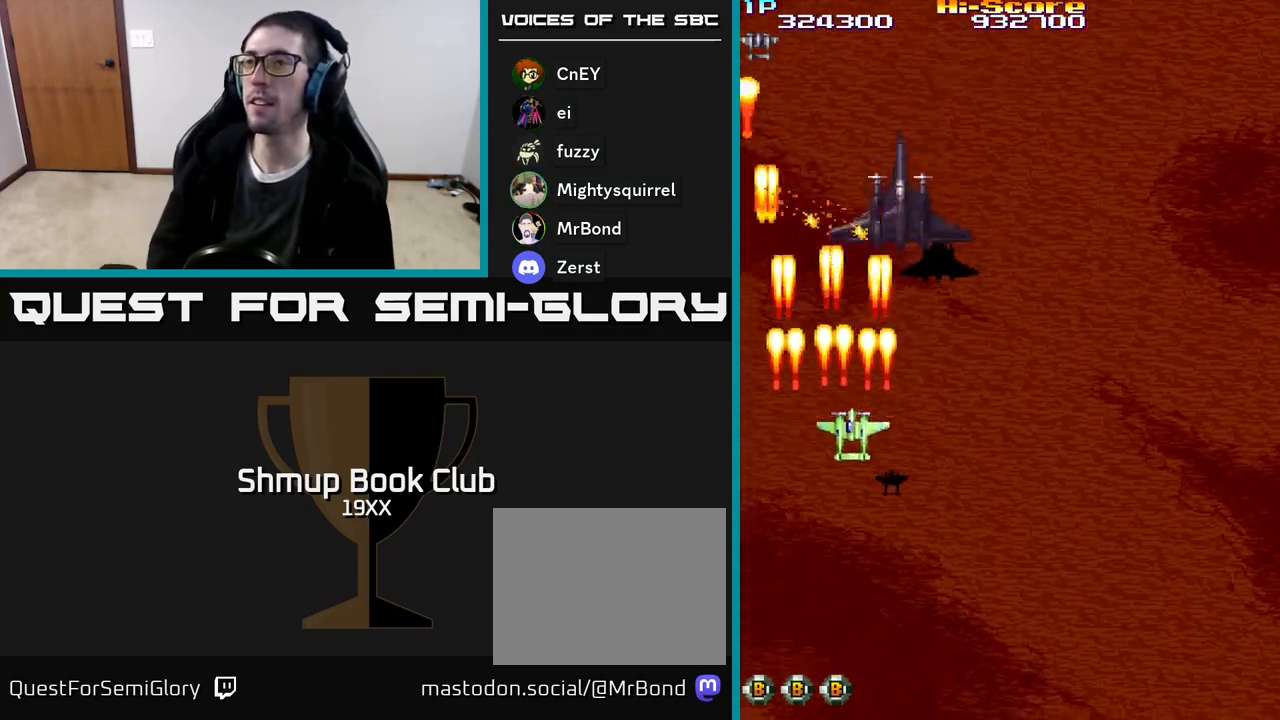
{"buttons": ["A", "R2", "DPAD_DOWN", "DPAD_RIGHT"], "events": [[250, "A", "down"], [267, "DPAD_UP", "up"], [333, "DPAD_DOWN", "down"]]}
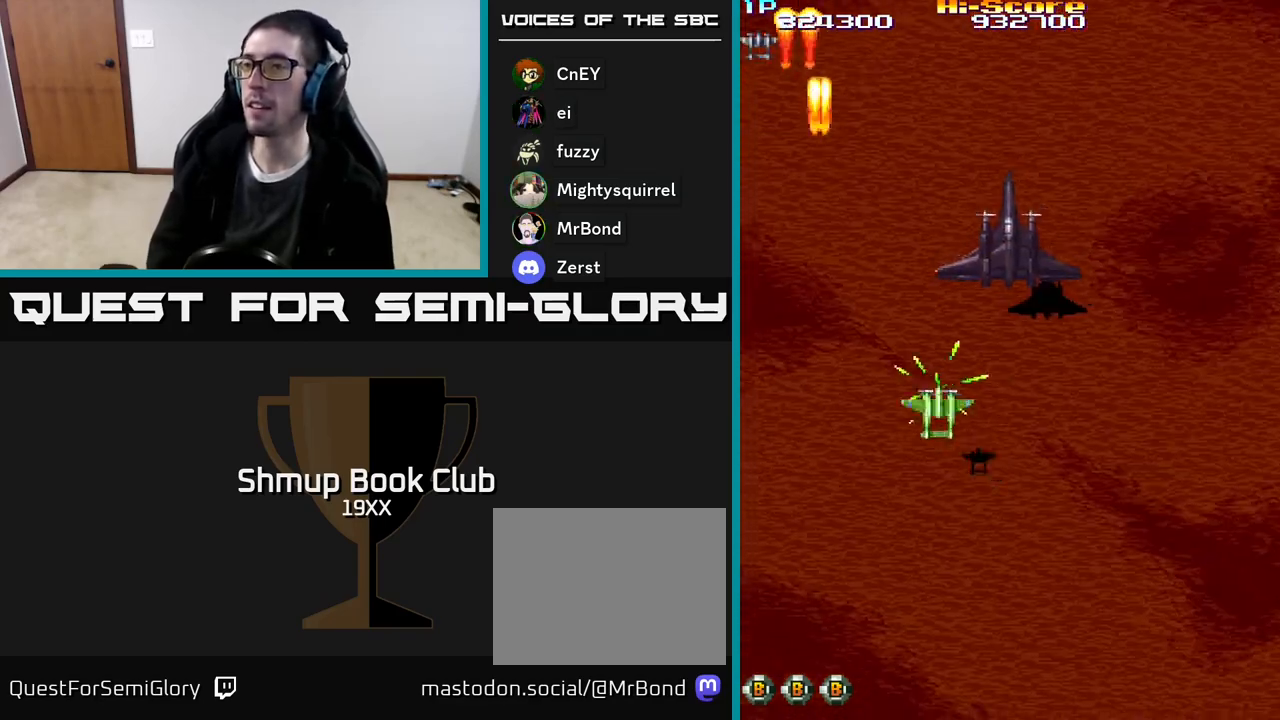
{"buttons": ["A", "R2", "DPAD_UP", "DPAD_LEFT"], "events": [[383, "DPAD_DOWN", "up"], [417, "DPAD_RIGHT", "up"], [433, "DPAD_UP", "down"], [450, "DPAD_LEFT", "down"]]}
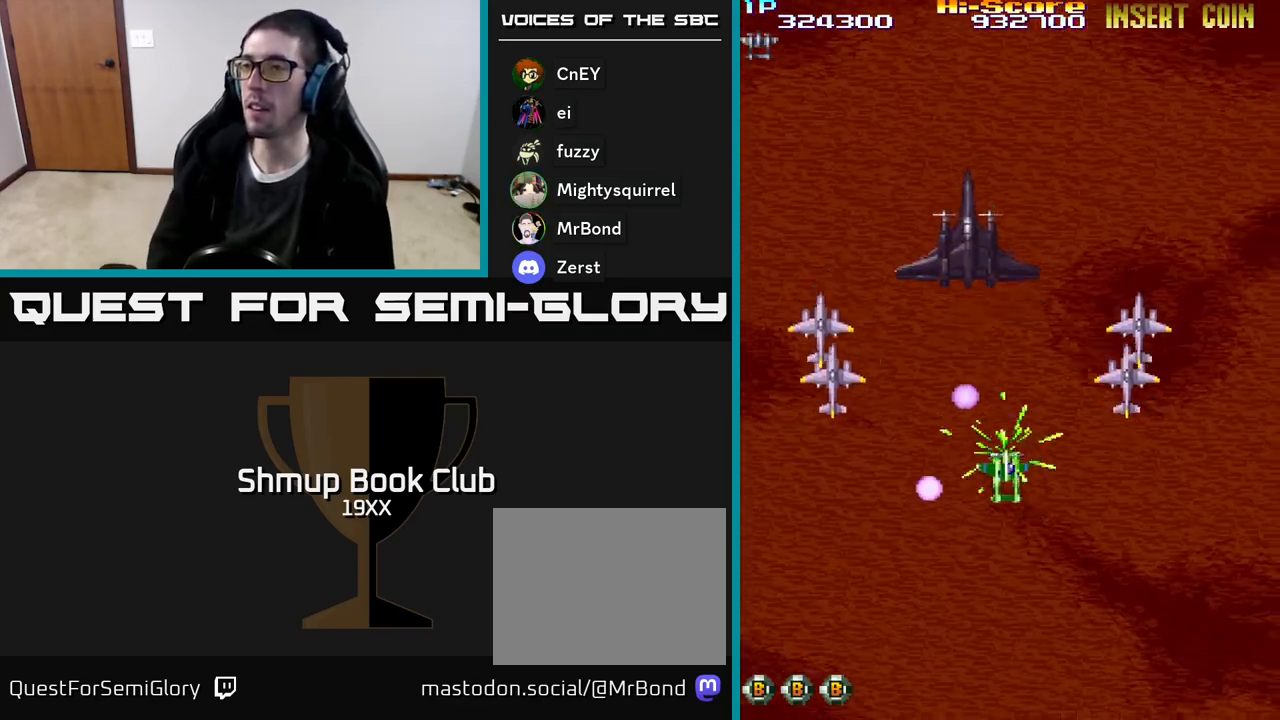
{"buttons": ["R2", "DPAD_DOWN", "DPAD_RIGHT"], "events": [[83, "DPAD_LEFT", "up"], [117, "DPAD_RIGHT", "down"], [117, "DPAD_UP", "up"], [150, "DPAD_DOWN", "down"], [183, "A", "up"], [183, "DPAD_RIGHT", "up"], [300, "DPAD_RIGHT", "down"]]}
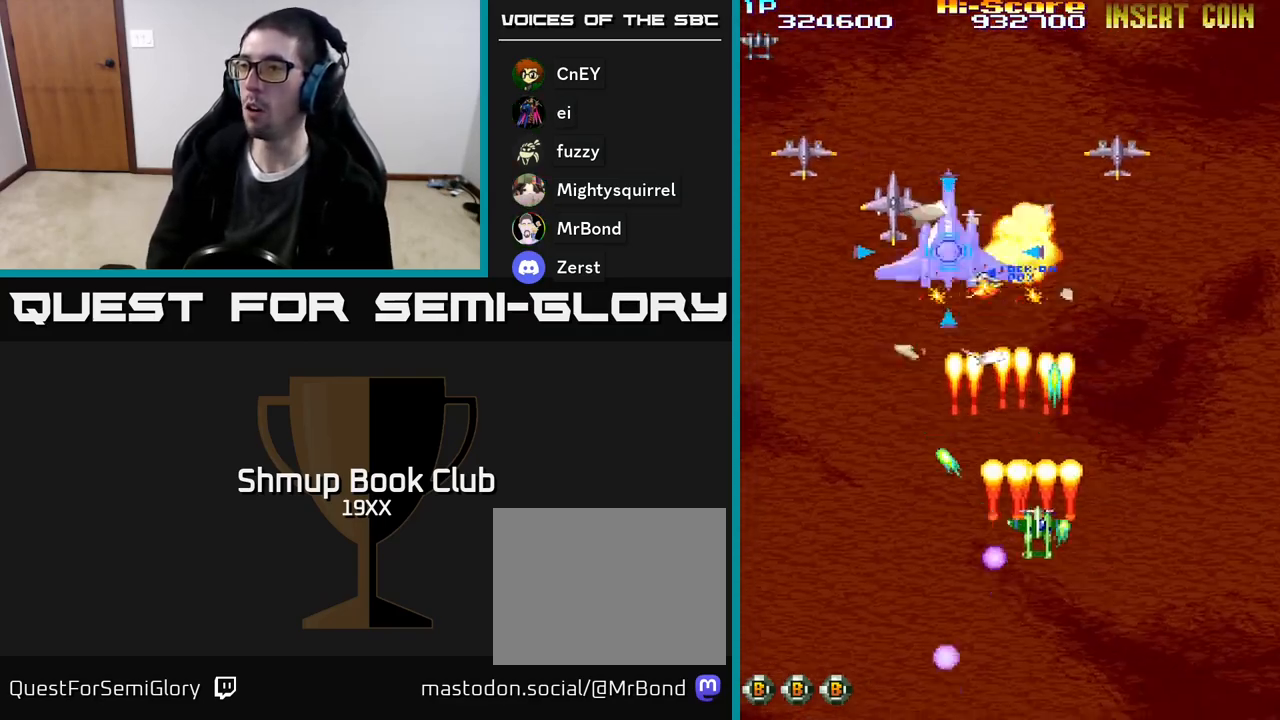
{"buttons": ["R2", "DPAD_UP", "DPAD_LEFT"], "events": [[167, "DPAD_RIGHT", "up"], [183, "DPAD_DOWN", "up"], [200, "DPAD_LEFT", "down"], [500, "DPAD_UP", "down"]]}
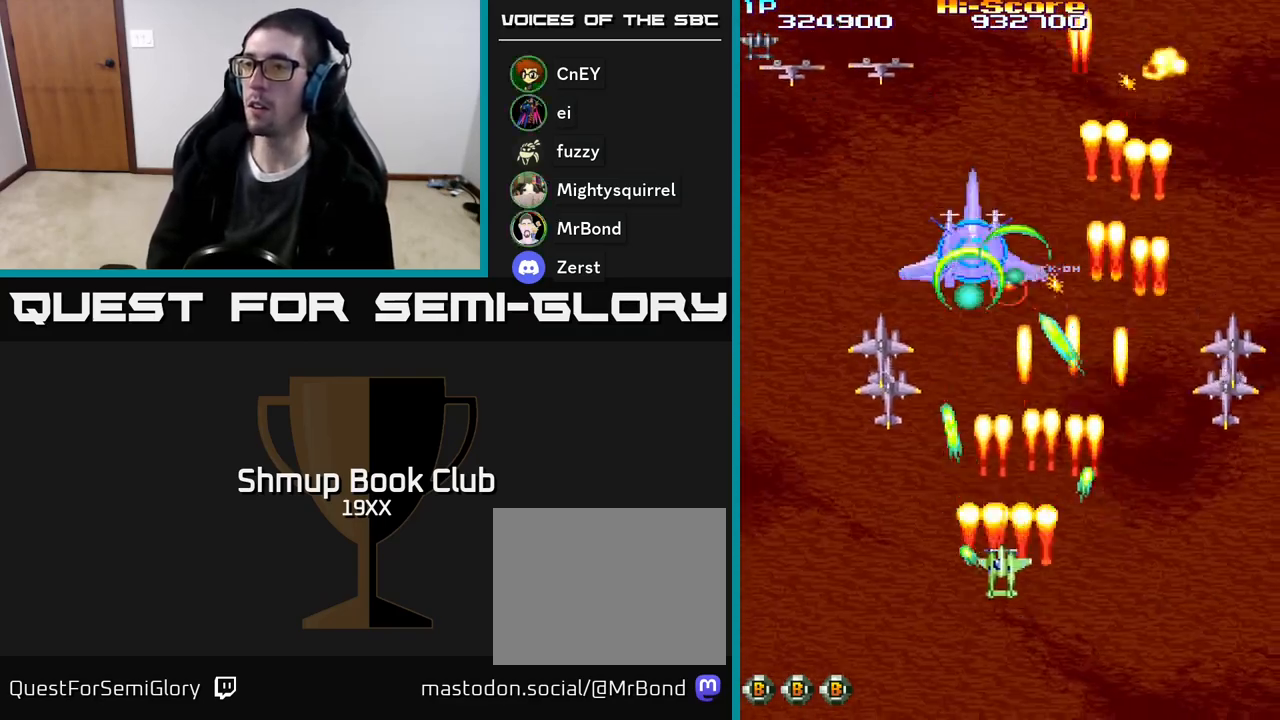
{"buttons": ["R2", "DPAD_DOWN"], "events": [[150, "DPAD_LEFT", "up"], [417, "DPAD_UP", "up"], [433, "DPAD_DOWN", "down"]]}